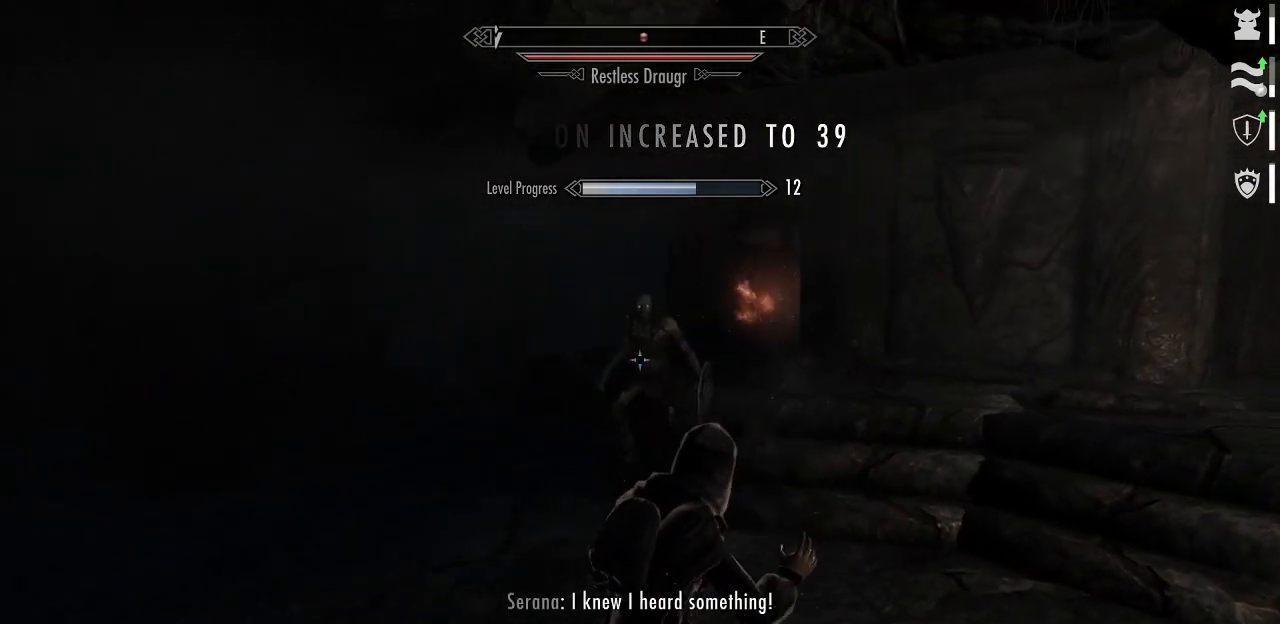
Gameplay with keyboard and mouse; each line is a JSON object with the keys and mouse buttons held at the frame after it. "events" lists presses ("down") and releases ("up") of "1", "2", "3", "4", "5", "a", "alt", "c", "caps_lock", "ctrl", "d", "e", "f", "g", "q", "r", "s", "shift", "space", "t", "tab", "v", "w", "x", "z", "mouse_left", "mouse_wheel" and "mouse_right" between this image and that frame as [ms after this image, input, new state], when the widget could be followed in between. "mouse_left", "mouse_wheel", "mouse_right" = the "left", "wheel", "right" buttons of the "mouse" list. No other keys are recorded. "wheel" means that the mouse wheel is clicked or scrolled. "mouse_move" is the direction in which the mouse moves at that frame (one of eight, or "still"), when it could be read.
{"keys": ["s"], "mouse": ["left", "right"], "mouse_move": "still", "events": [[34, "mouse_left", "down"], [34, "mouse_right", "down"]]}
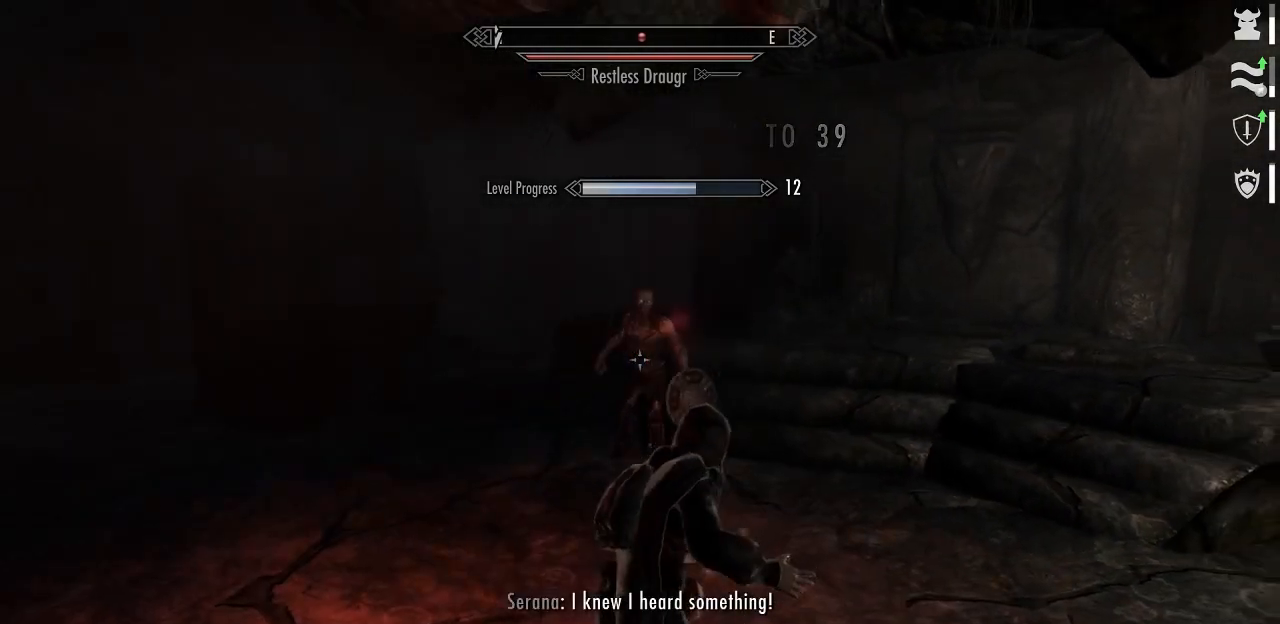
{"keys": ["s"], "mouse": [], "mouse_move": "still", "events": [[100, "mouse_left", "up"], [100, "mouse_right", "up"]]}
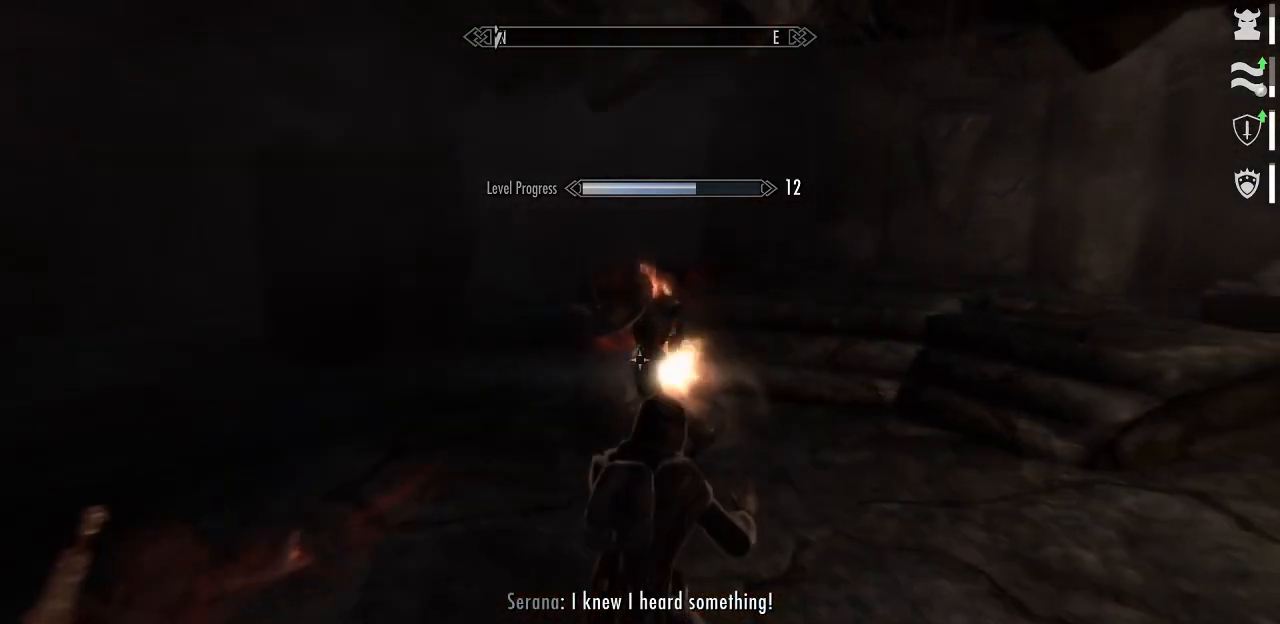
{"keys": ["d"], "mouse": [], "mouse_move": "left", "events": [[167, "d", "down"], [450, "s", "up"]]}
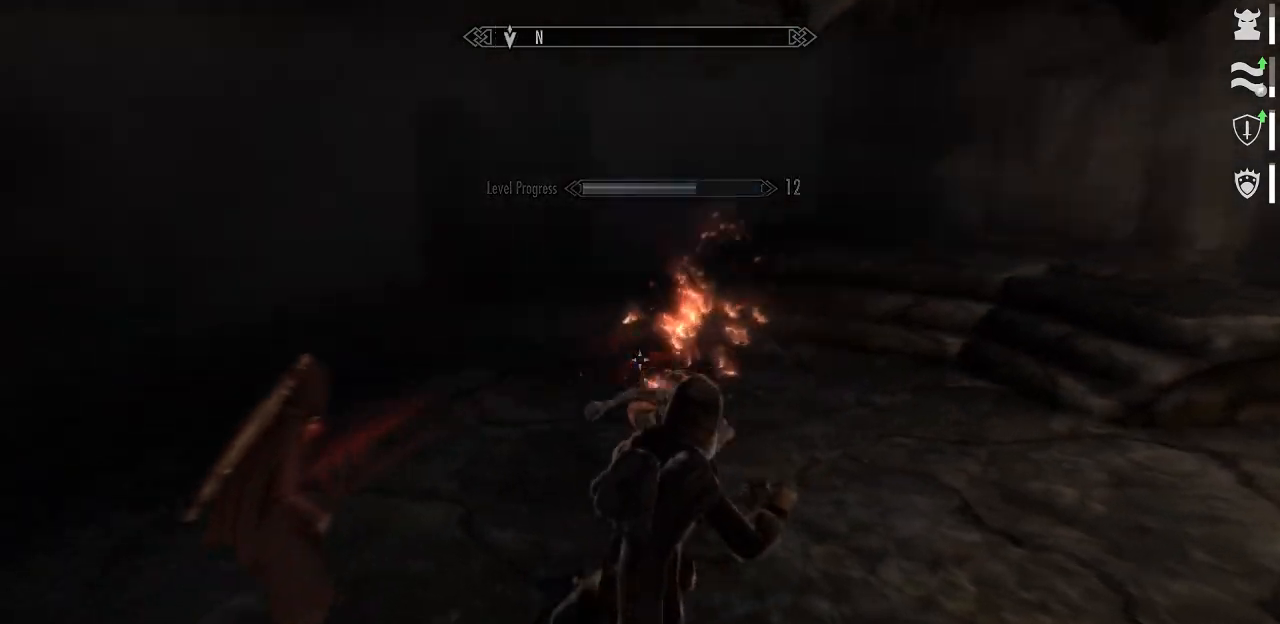
{"keys": ["d", "w"], "mouse": [], "mouse_move": "still", "events": [[500, "w", "down"]]}
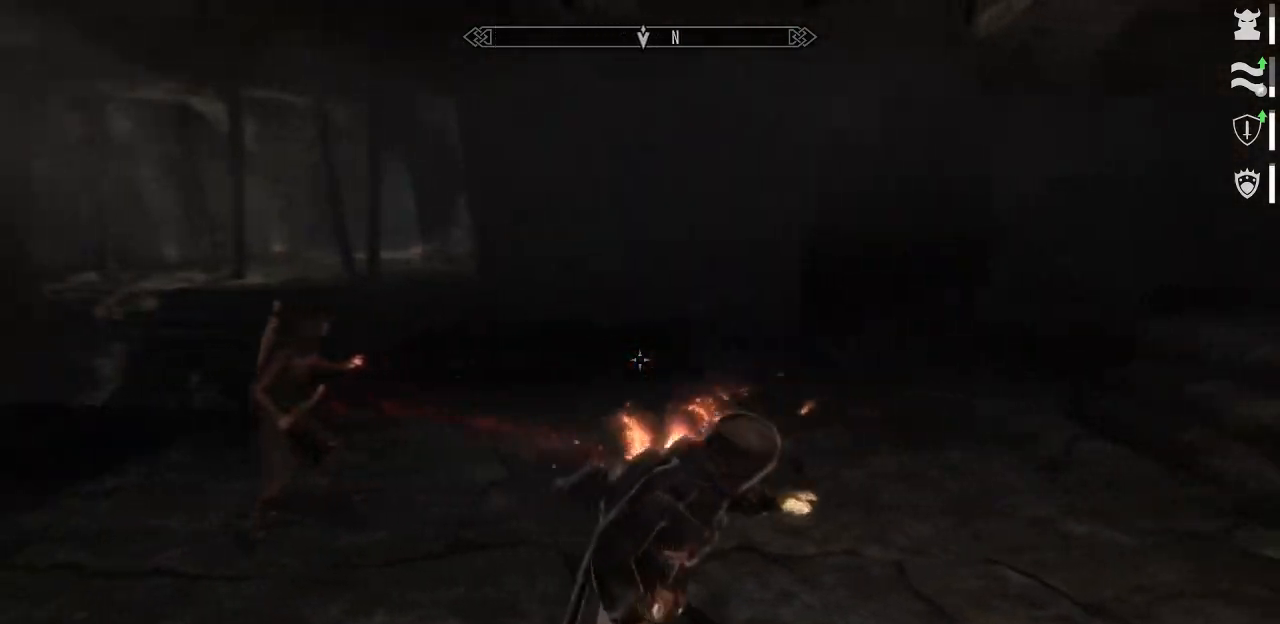
{"keys": [], "mouse": [], "mouse_move": "still", "events": [[100, "d", "up"], [334, "w", "up"]]}
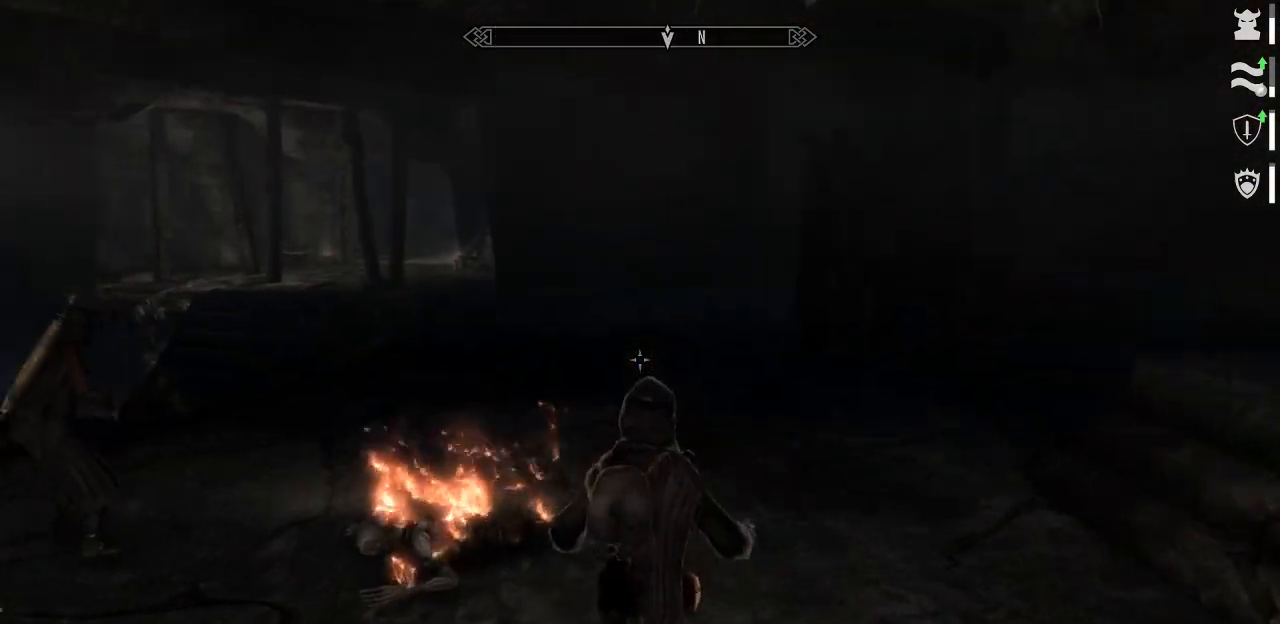
{"keys": [], "mouse": [], "mouse_move": "down", "events": []}
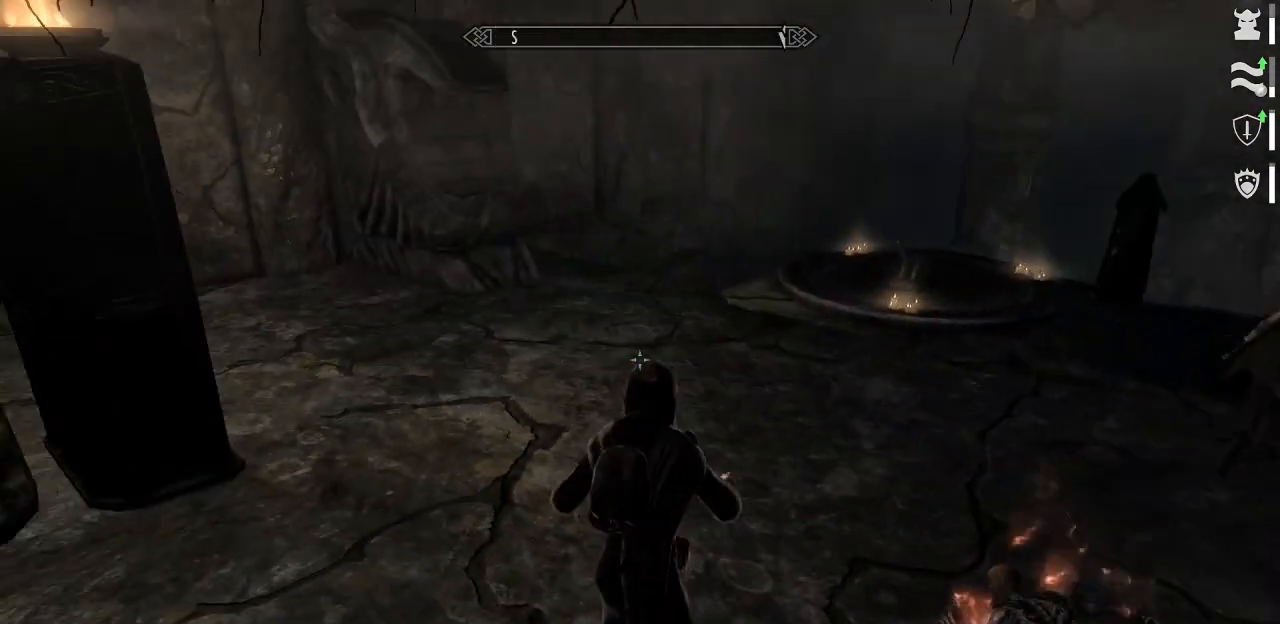
{"keys": ["w"], "mouse": [], "mouse_move": "still", "events": [[234, "w", "down"]]}
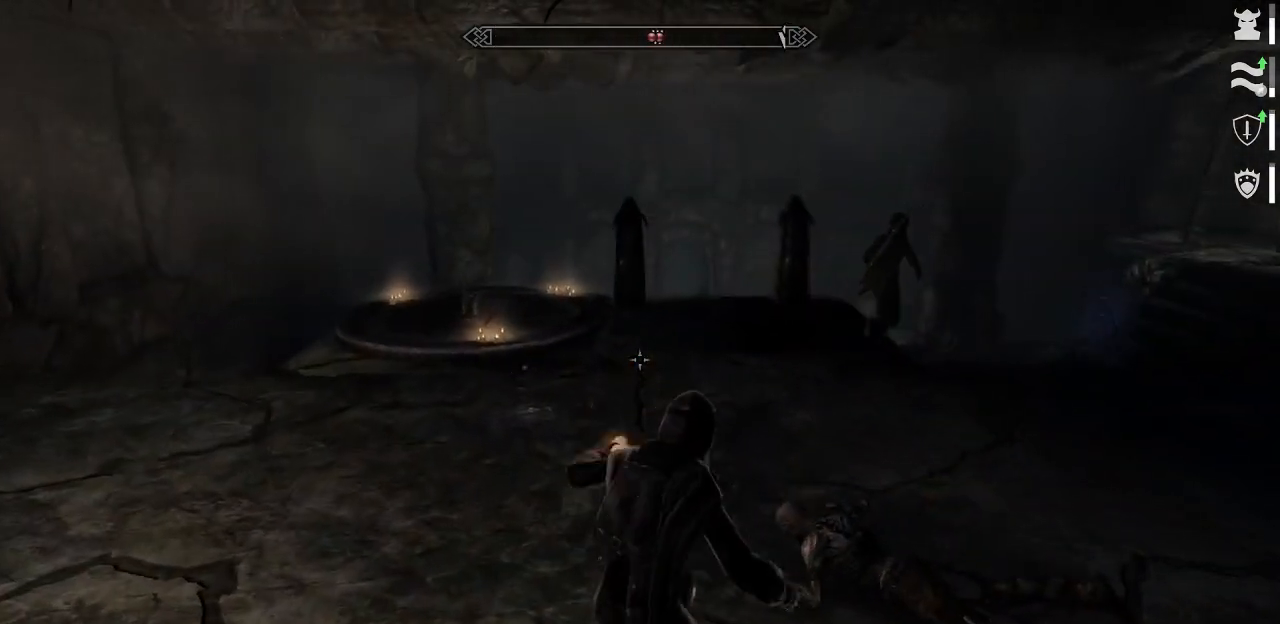
{"keys": ["a", "w"], "mouse": [], "mouse_move": "still", "events": [[384, "a", "down"]]}
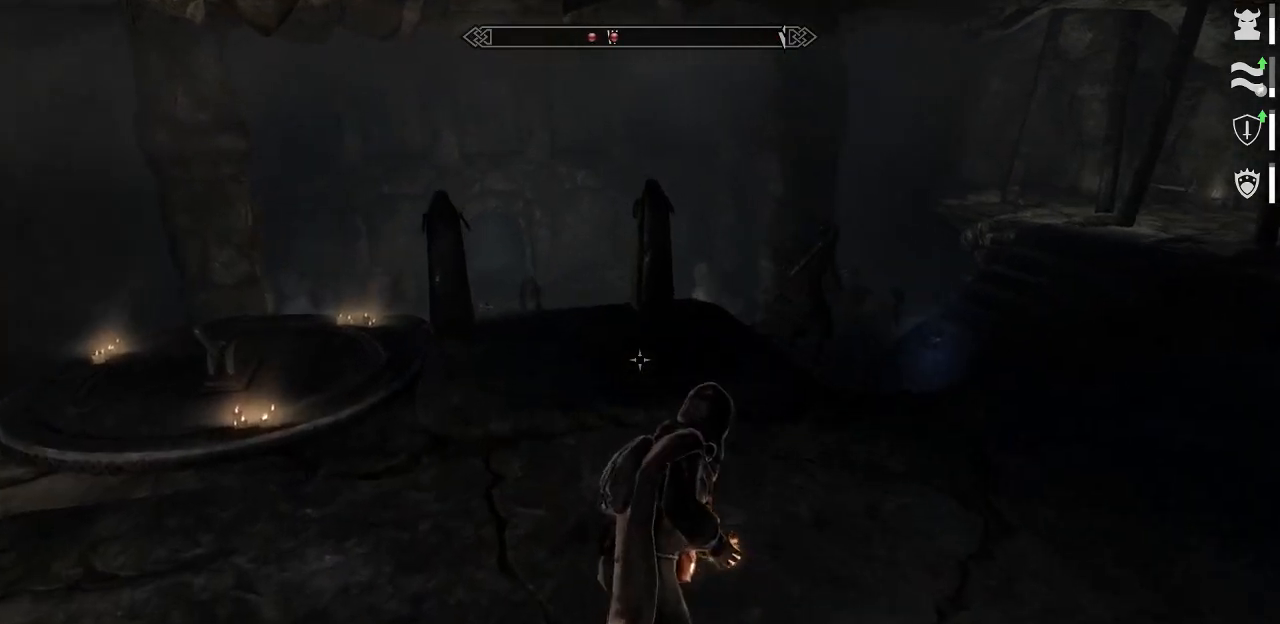
{"keys": ["a", "w"], "mouse": [], "mouse_move": "right", "events": [[217, "a", "up"], [450, "a", "down"]]}
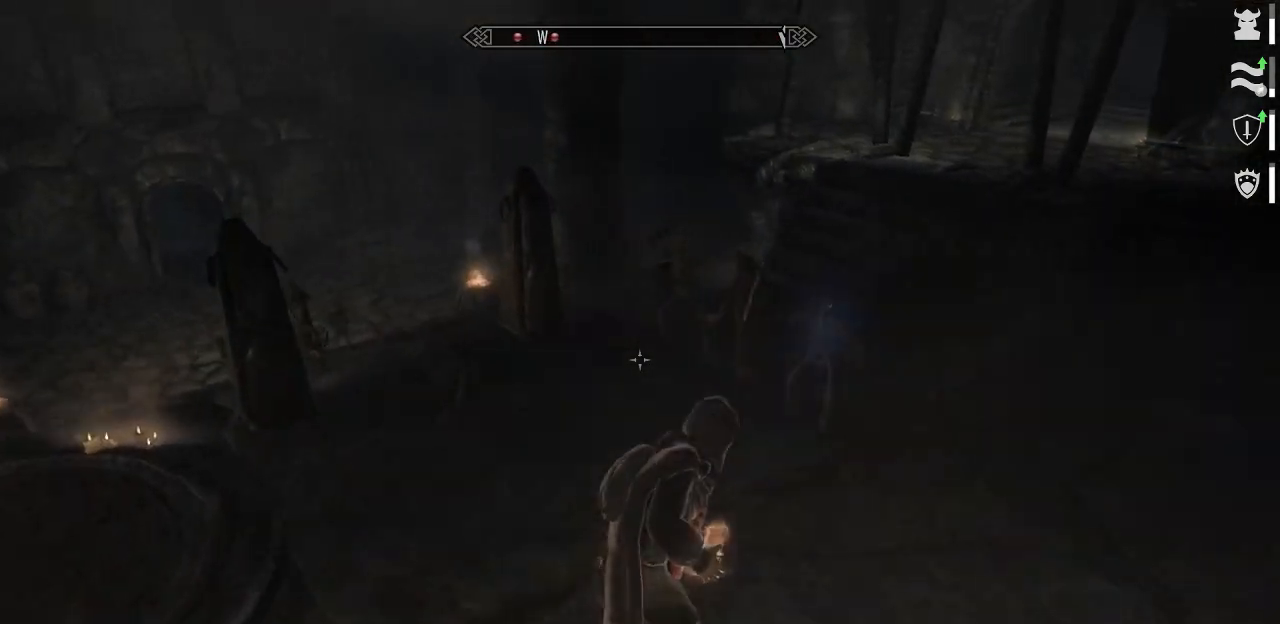
{"keys": ["a", "w"], "mouse": [], "mouse_move": "right", "events": [[267, "a", "up"], [417, "a", "down"]]}
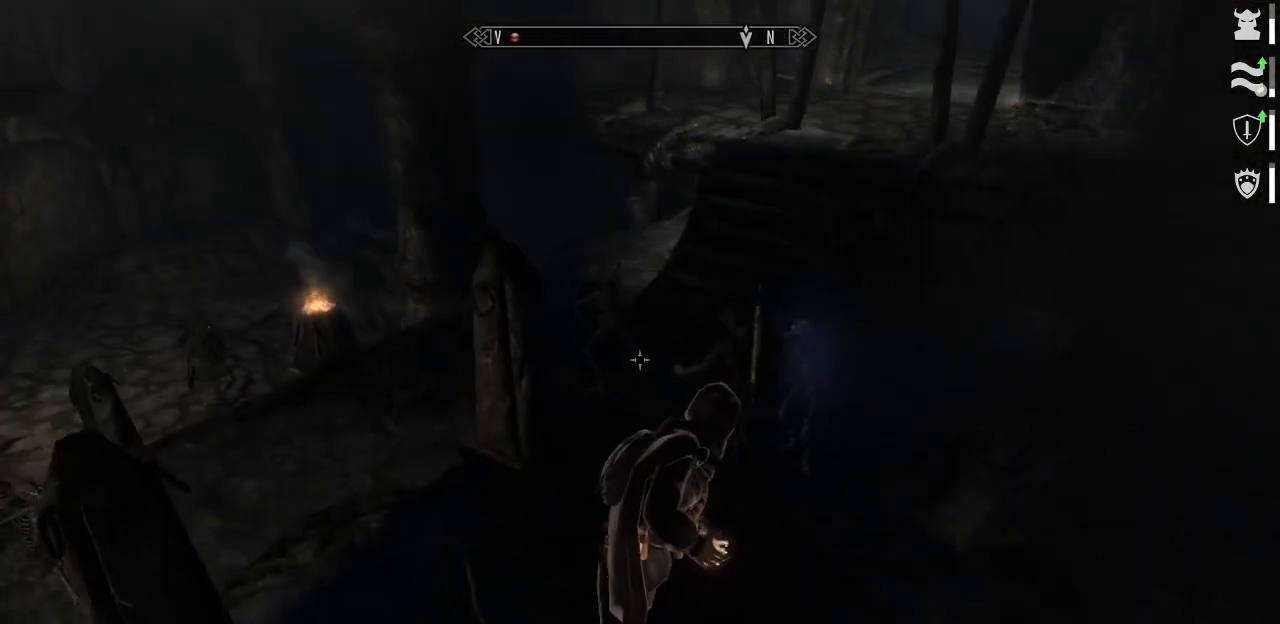
{"keys": [], "mouse": [], "mouse_move": "still", "events": [[100, "a", "up"], [100, "w", "up"]]}
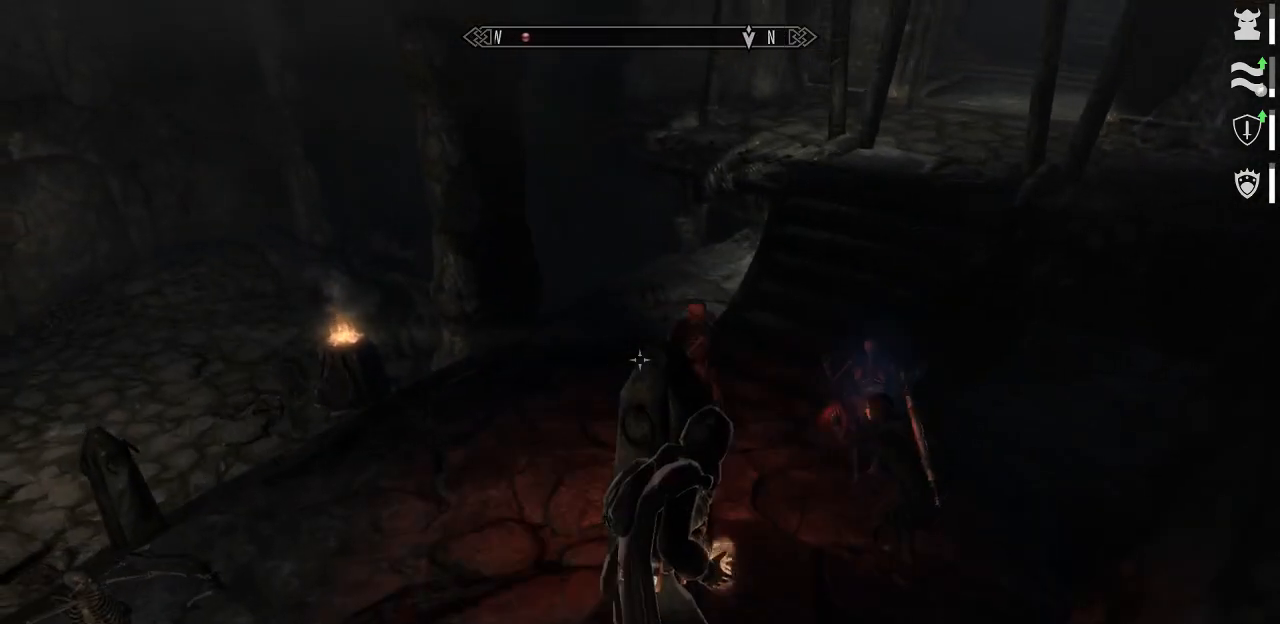
{"keys": ["a"], "mouse": [], "mouse_move": "still", "events": [[217, "a", "down"]]}
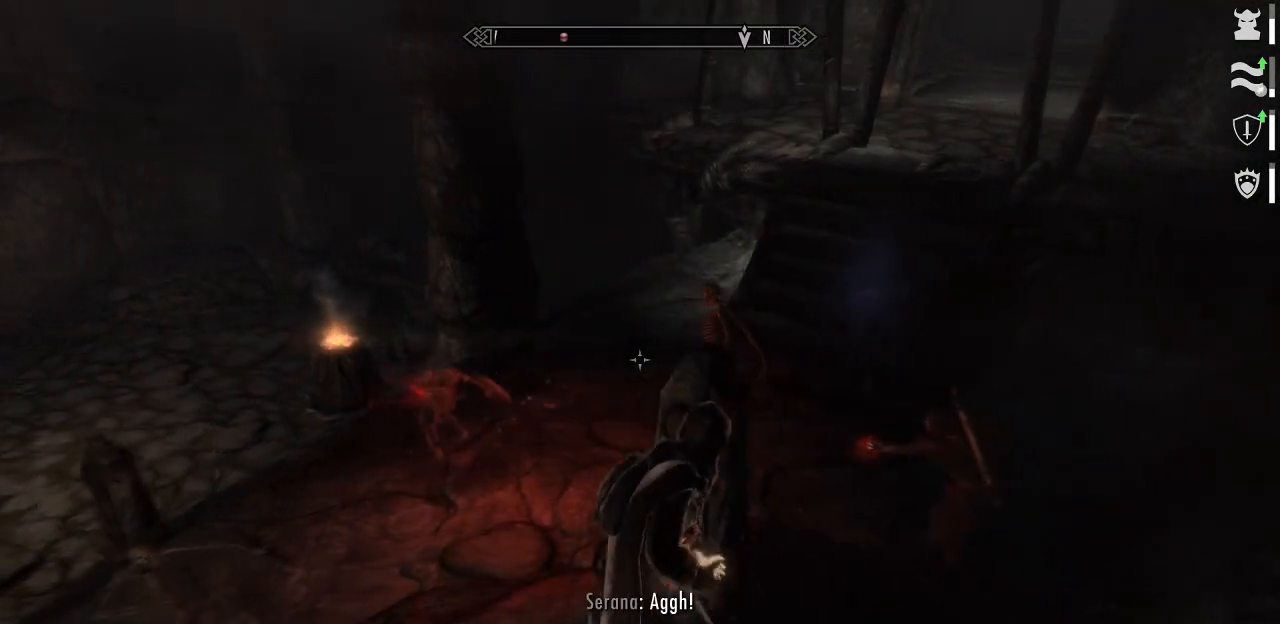
{"keys": ["a"], "mouse": [], "mouse_move": "right", "events": []}
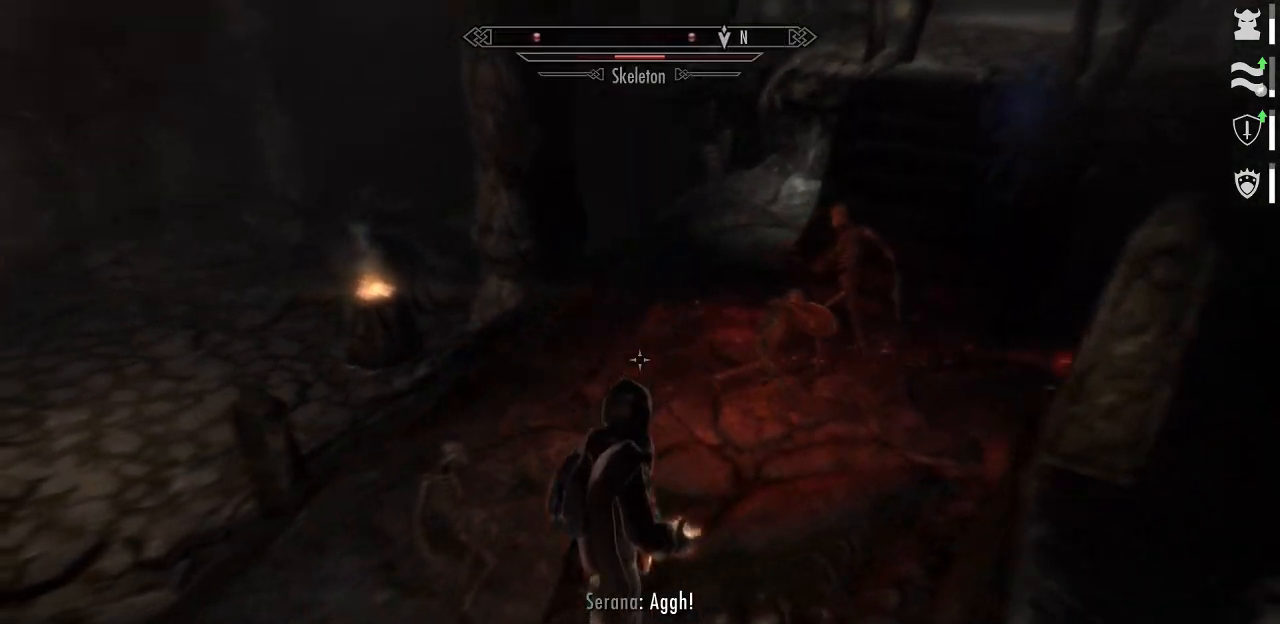
{"keys": [], "mouse": [], "mouse_move": "right", "events": [[334, "a", "up"]]}
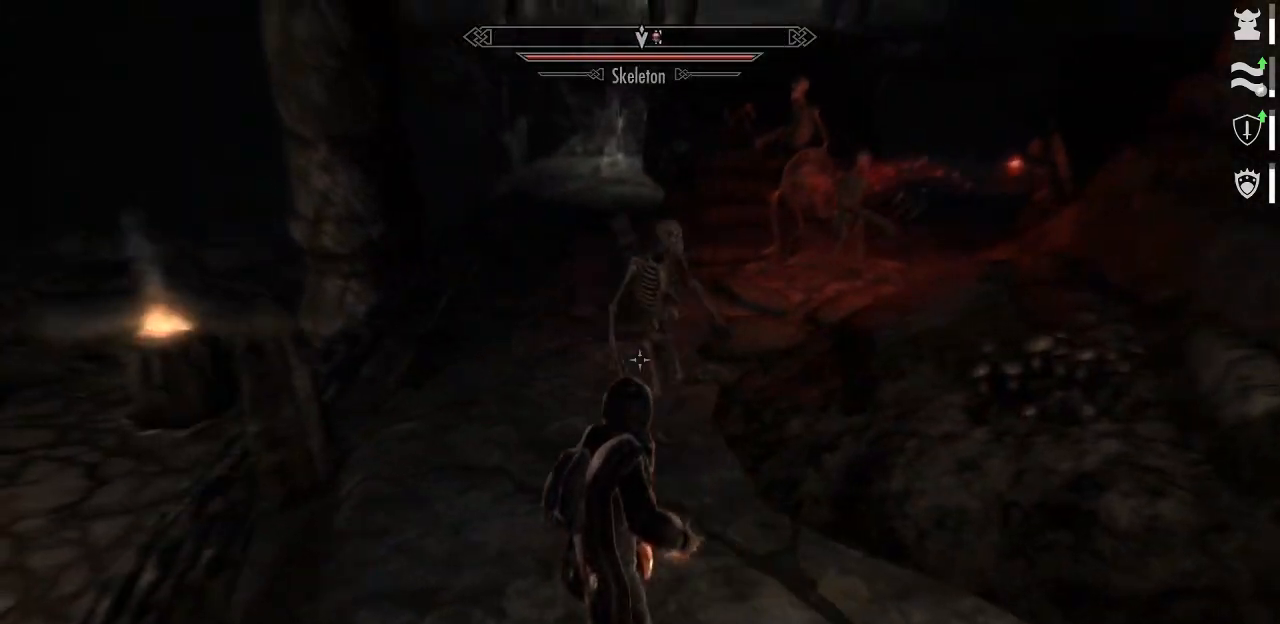
{"keys": [], "mouse": [], "mouse_move": "up-right", "events": []}
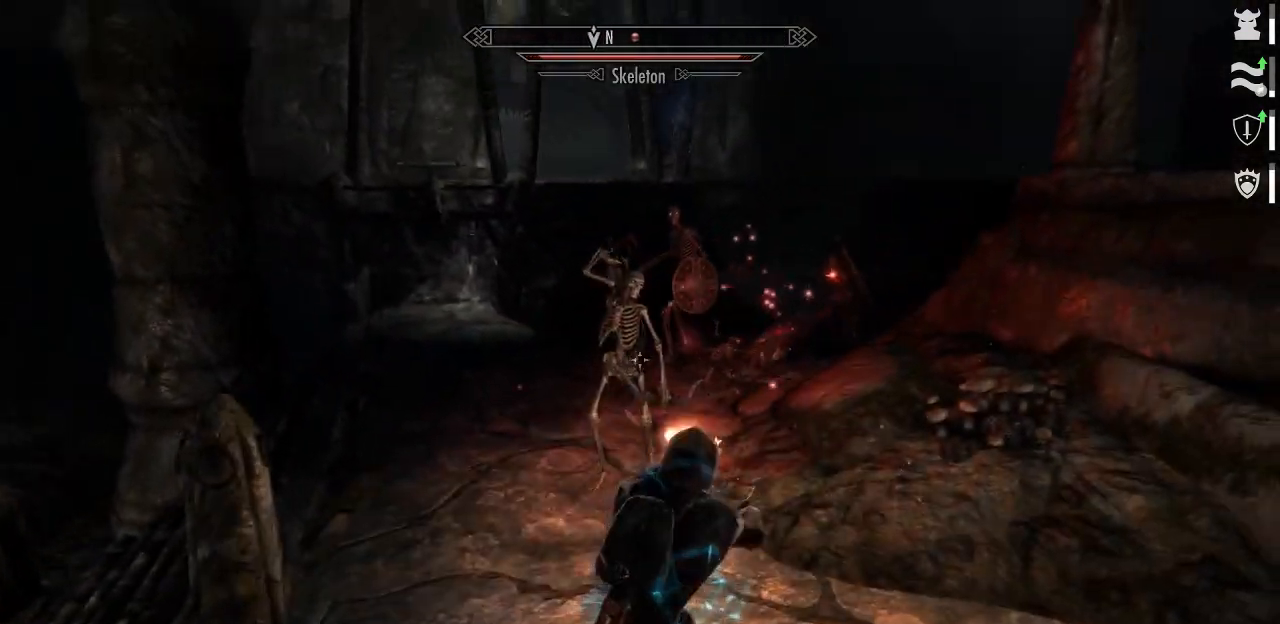
{"keys": [], "mouse": [], "mouse_move": "still", "events": []}
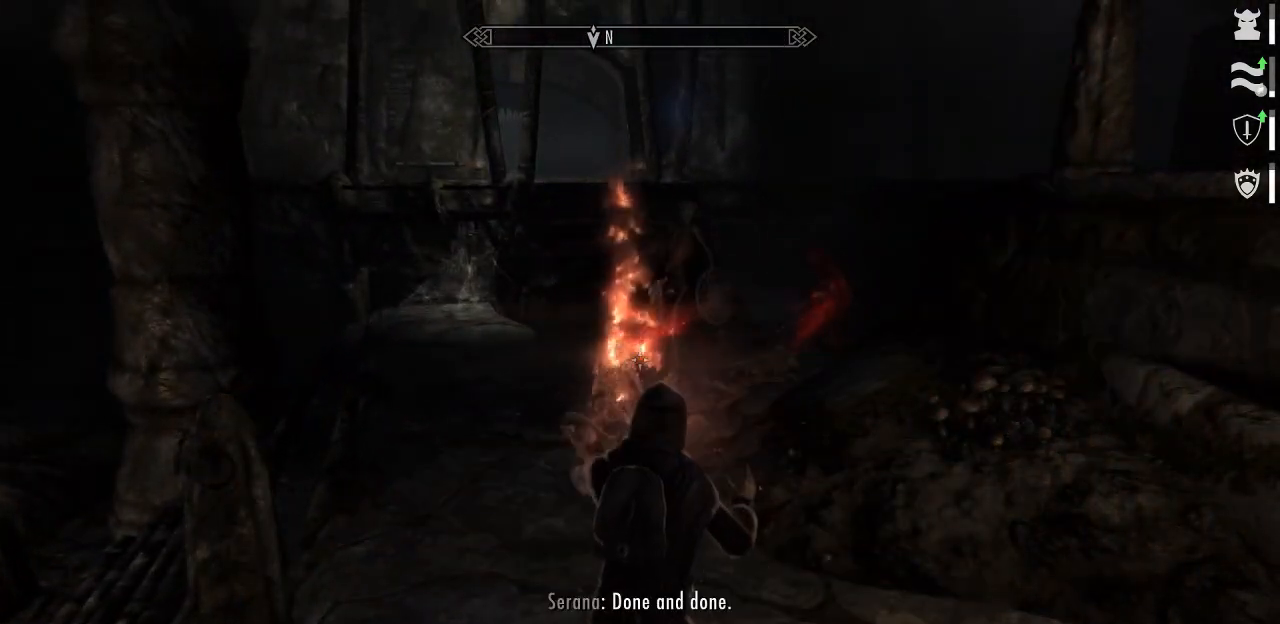
{"keys": ["w"], "mouse": [], "mouse_move": "still", "events": [[17, "w", "down"]]}
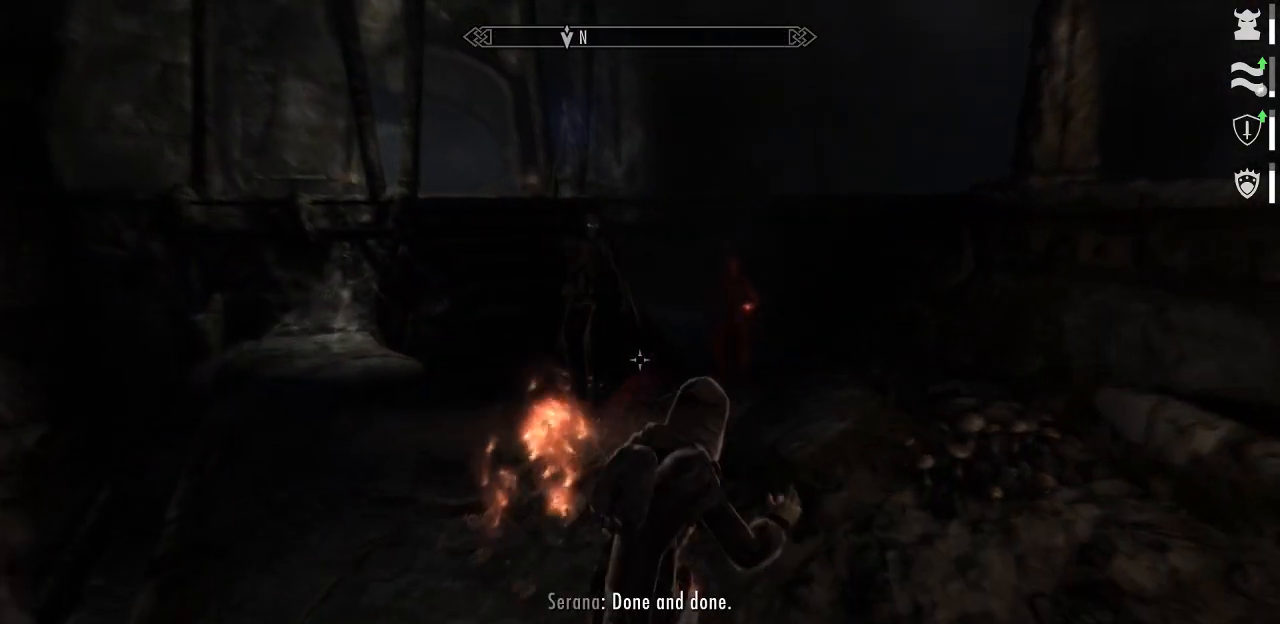
{"keys": ["w"], "mouse": [], "mouse_move": "up-left", "events": []}
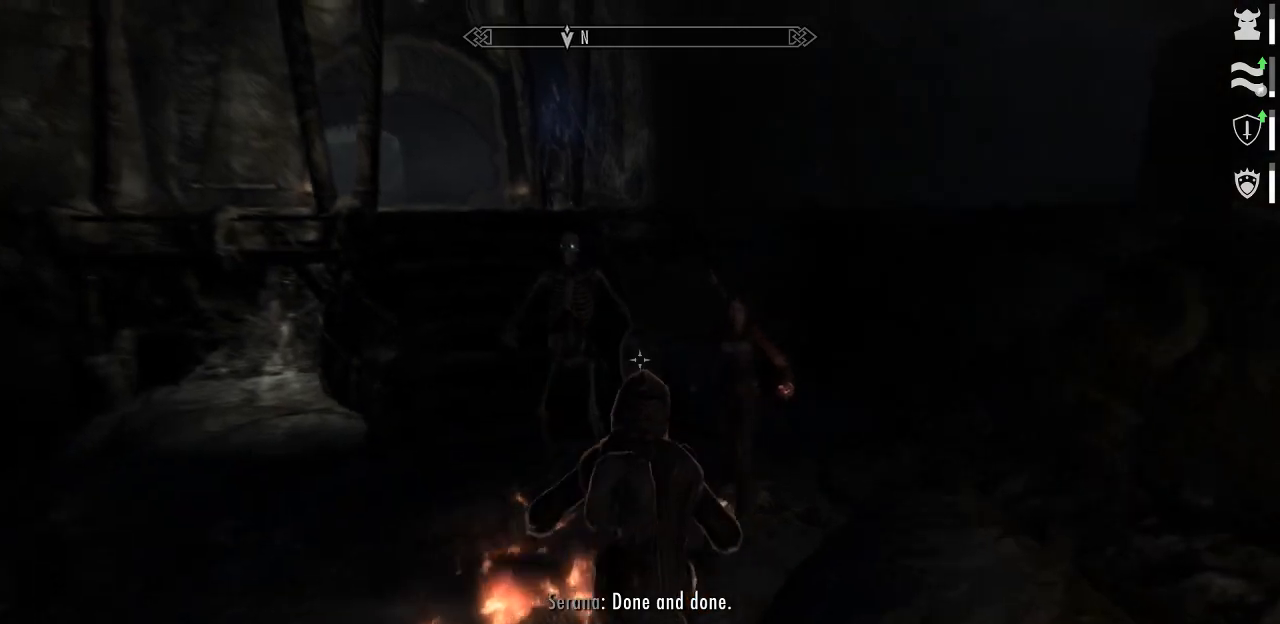
{"keys": [], "mouse": [], "mouse_move": "still", "events": [[84, "w", "up"]]}
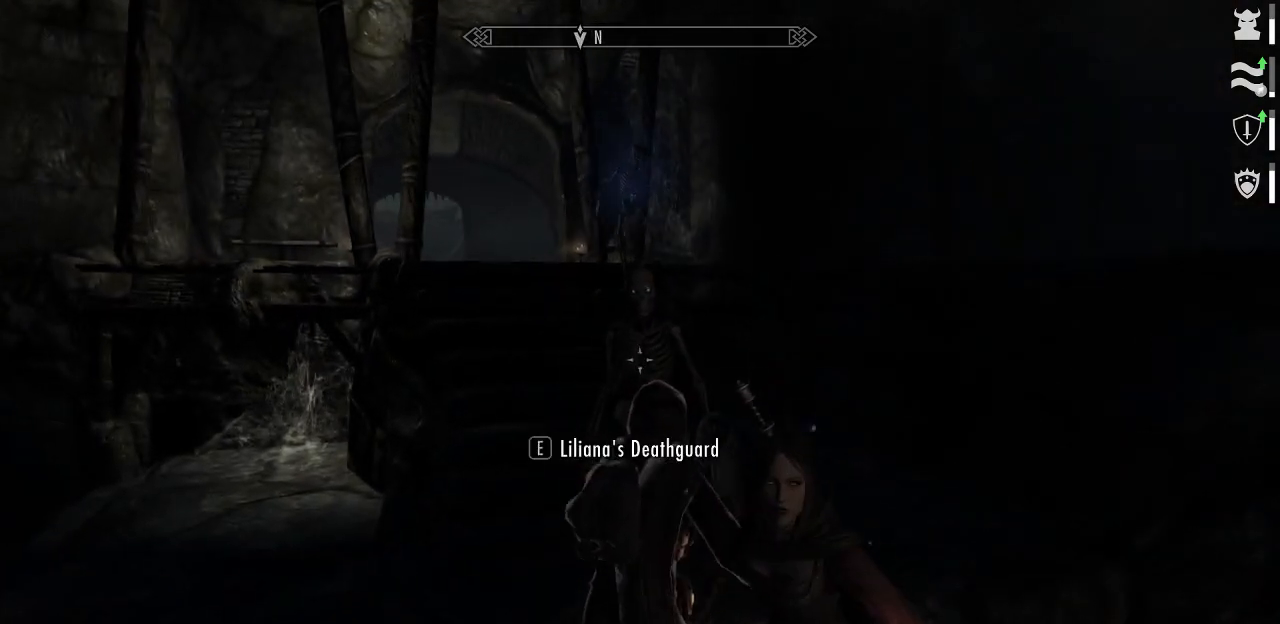
{"keys": [], "mouse": [], "mouse_move": "still", "events": [[200, "r", "down"], [334, "r", "up"]]}
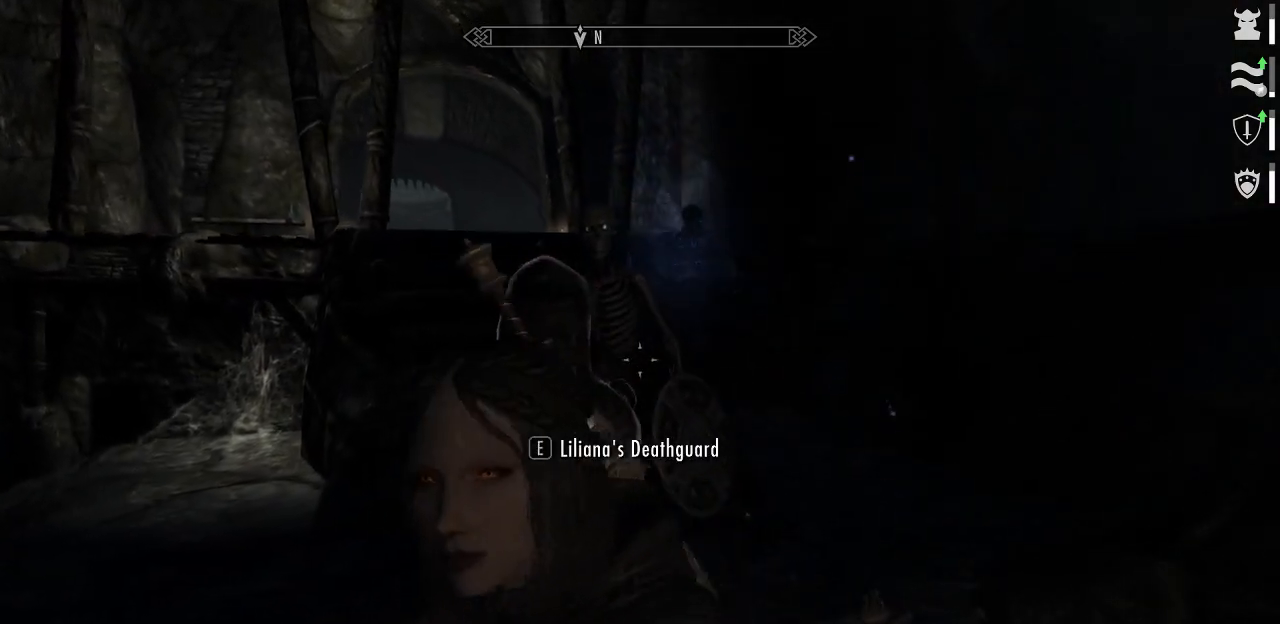
{"keys": [], "mouse": [], "mouse_move": "left", "events": []}
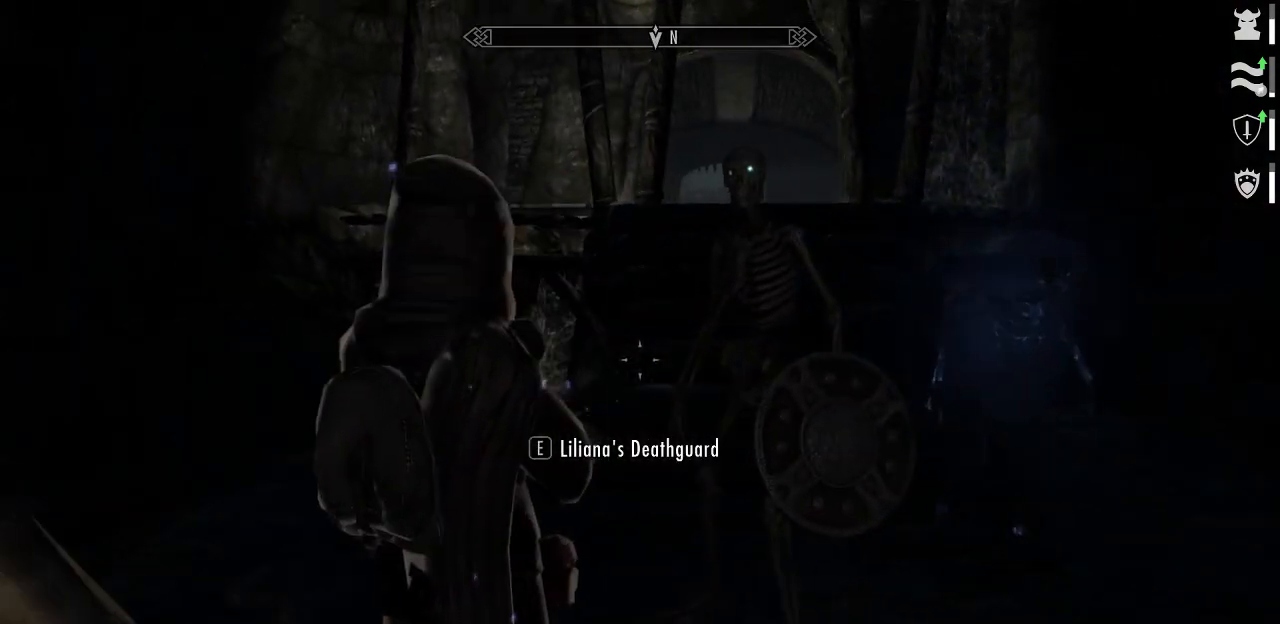
{"keys": [], "mouse": [], "mouse_move": "still", "events": []}
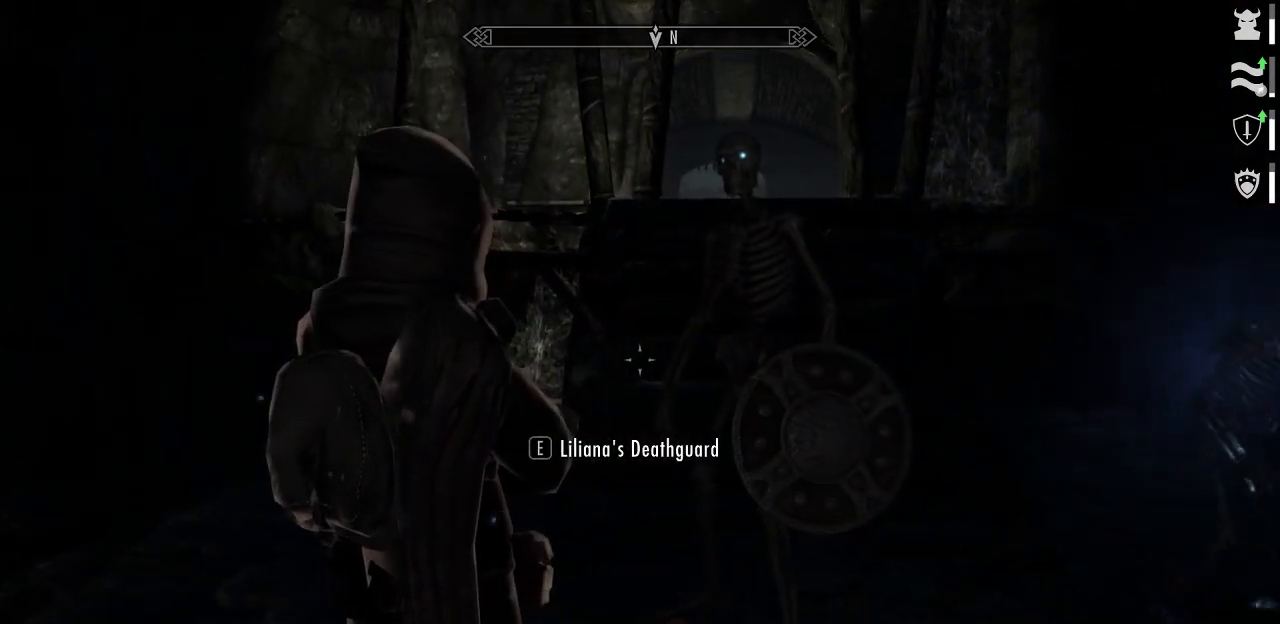
{"keys": [], "mouse": [], "mouse_move": "still", "events": []}
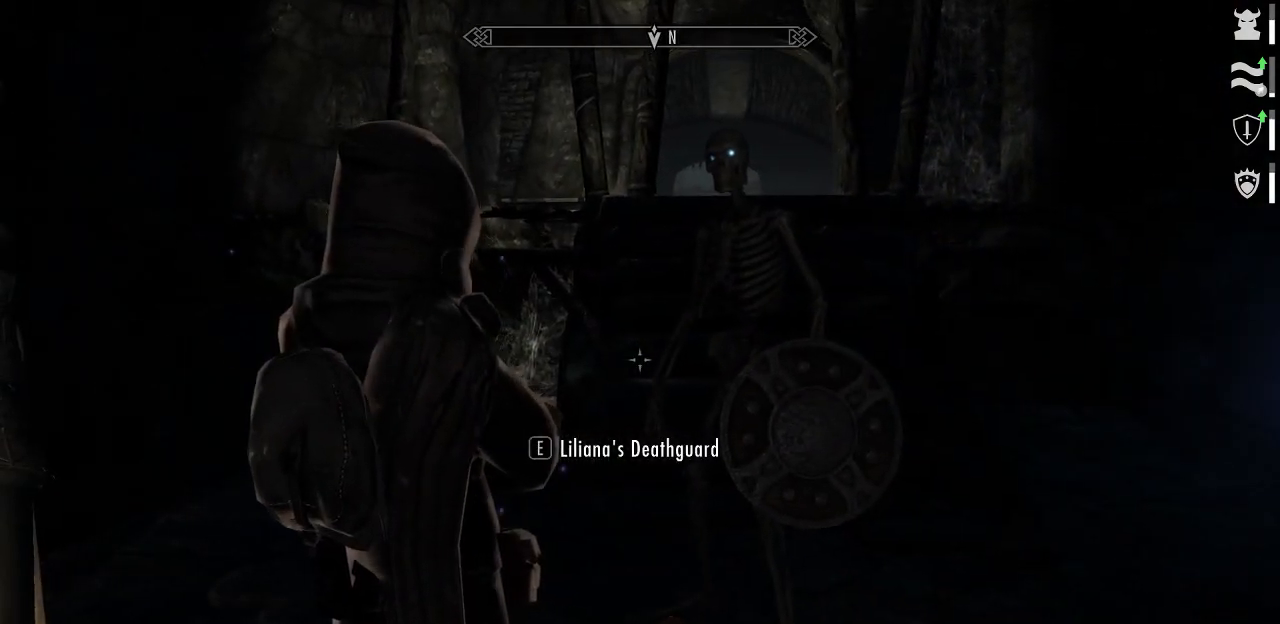
{"keys": [], "mouse": [], "mouse_move": "still", "events": []}
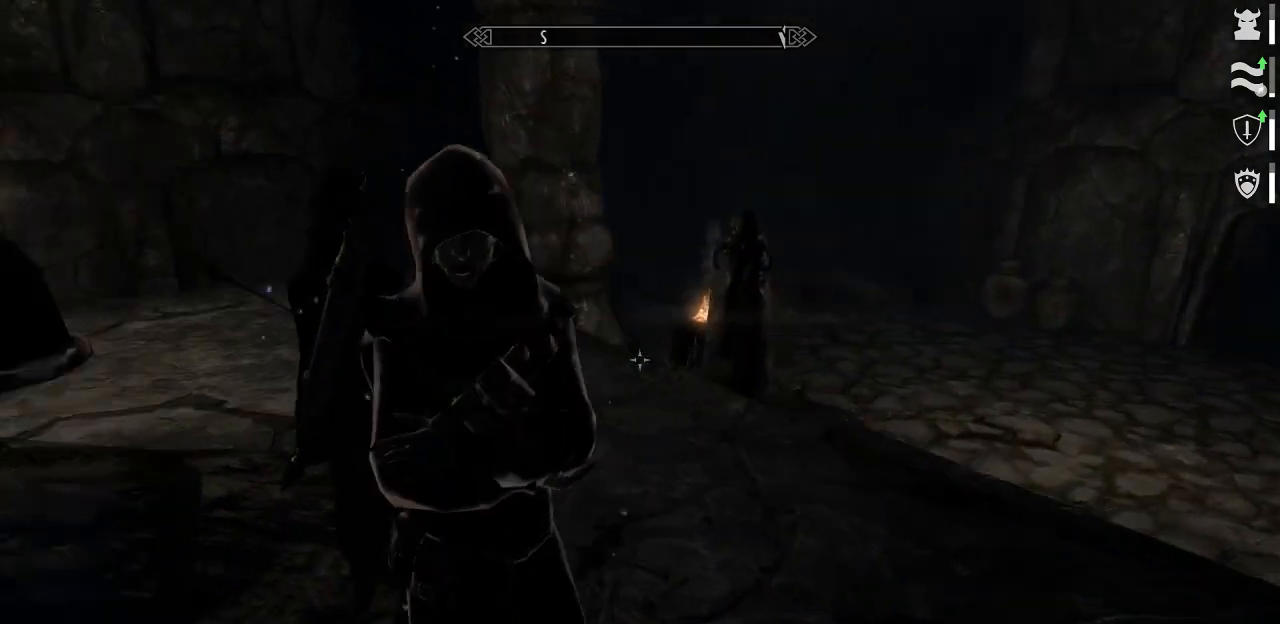
{"keys": [], "mouse": [], "mouse_move": "still", "events": []}
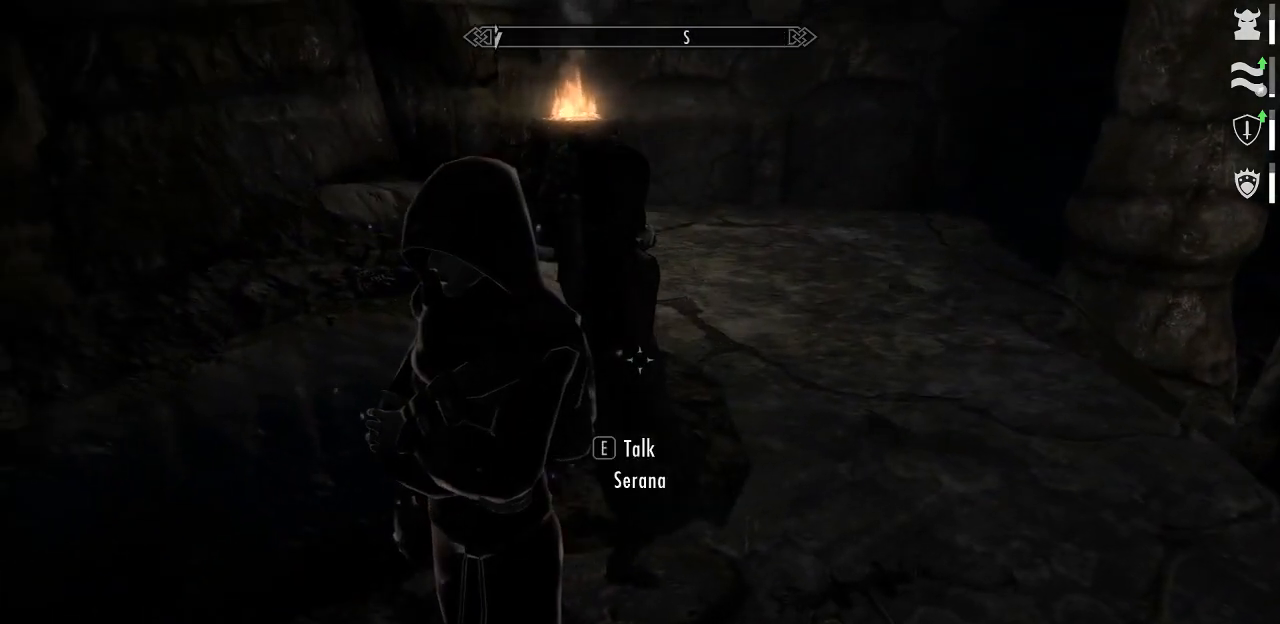
{"keys": ["w"], "mouse": [], "mouse_move": "down", "events": [[384, "w", "down"]]}
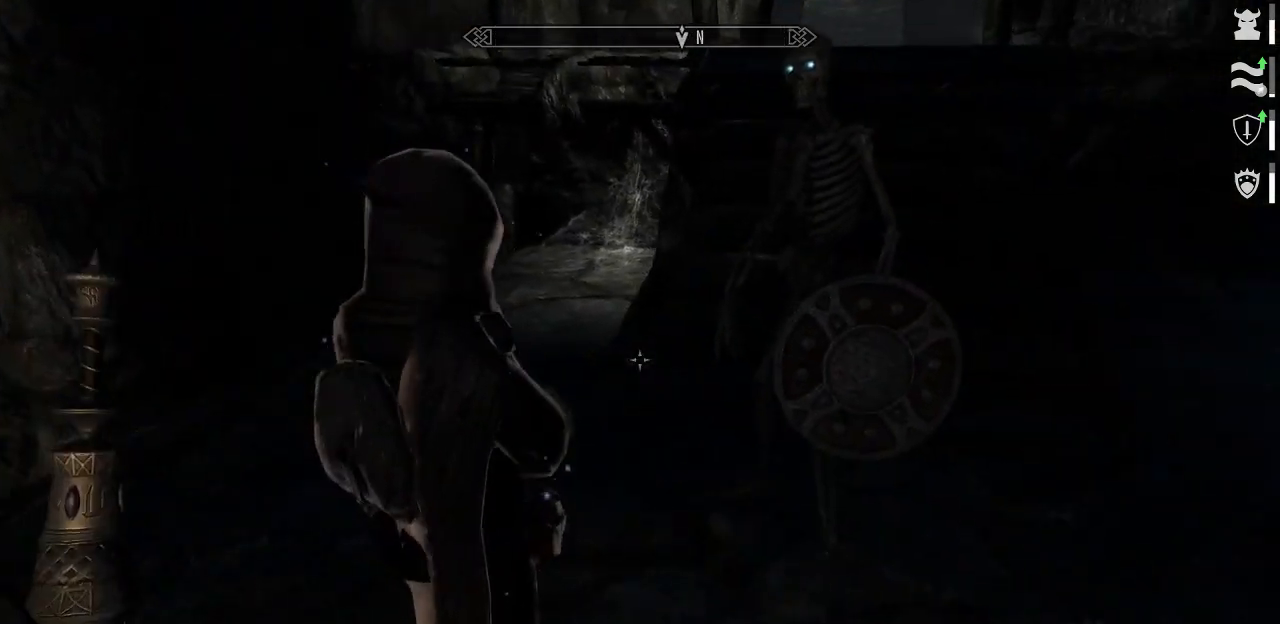
{"keys": ["w"], "mouse": [], "mouse_move": "still", "events": []}
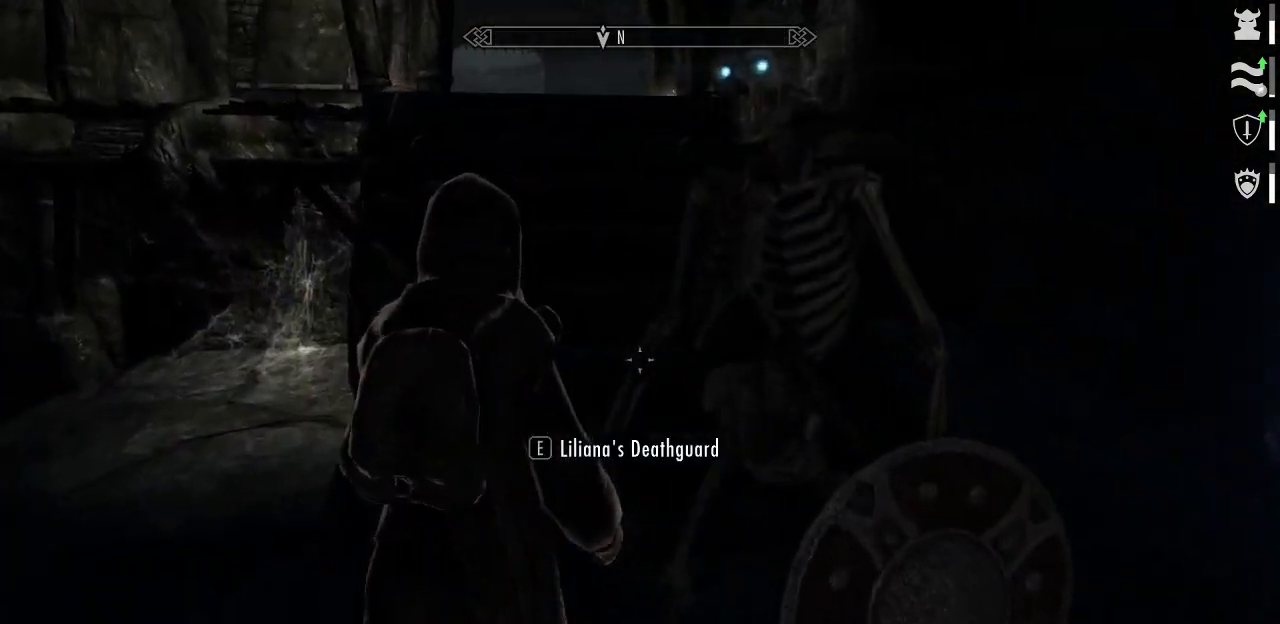
{"keys": ["w"], "mouse": [], "mouse_move": "left", "events": [[317, "d", "down"], [500, "d", "up"]]}
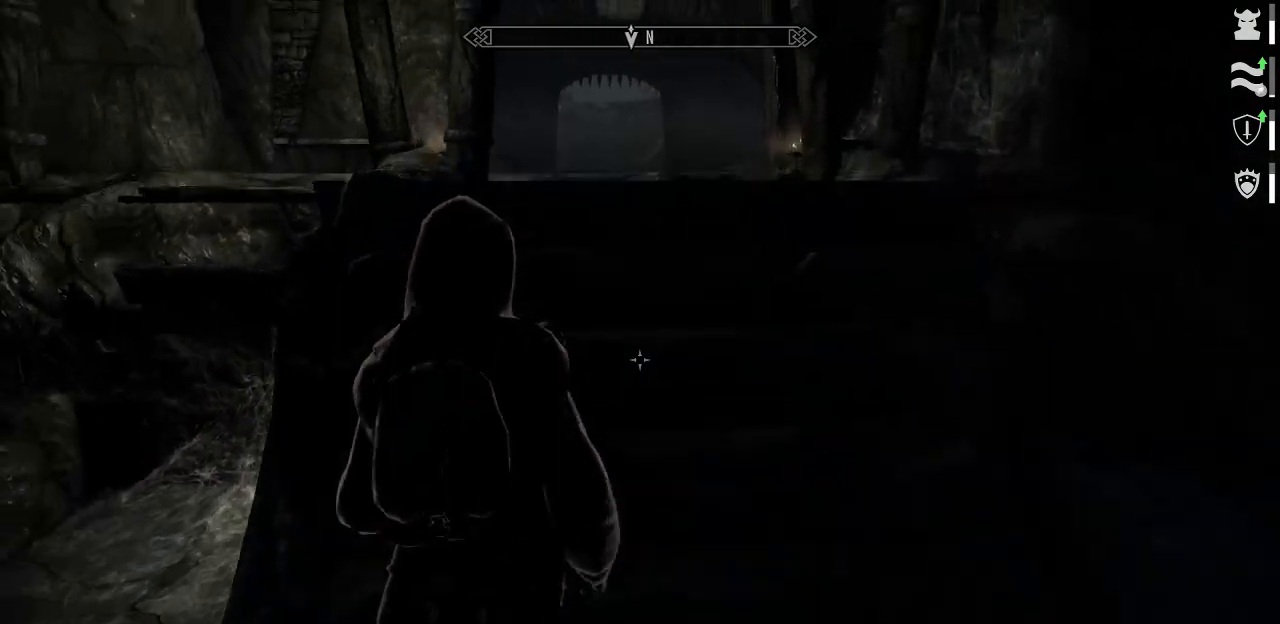
{"keys": ["w"], "mouse": [], "mouse_move": "still", "events": []}